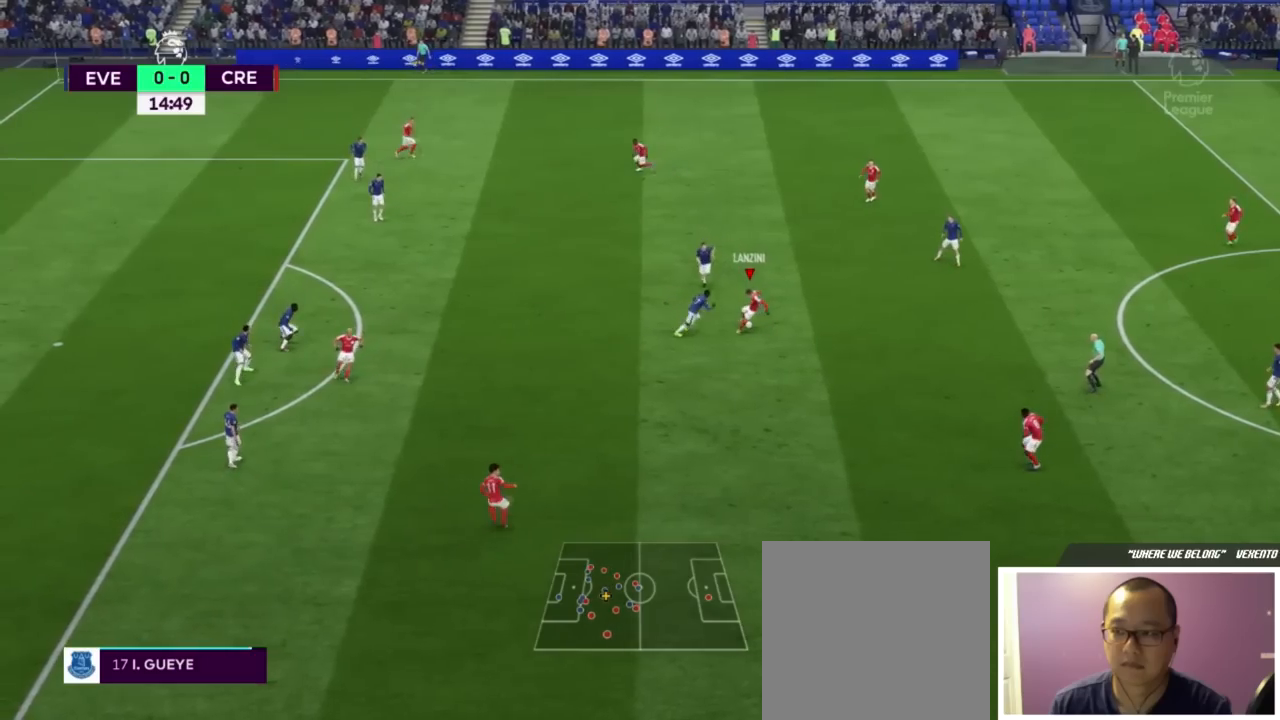
Gameplay with a controller (Xbox layout); each line is a JSON object with the inputs held at the frame after it. "events" lists button and stick changes between this image and that frame as [ms after this image, input, new state], when the widget could be followed in between.
{"buttons": ["L1"], "left_stick": "down", "right_stick": "center", "events": [[150, "left_stick", "down"], [300, "A", "down"], [434, "A", "up"], [434, "L1", "down"]]}
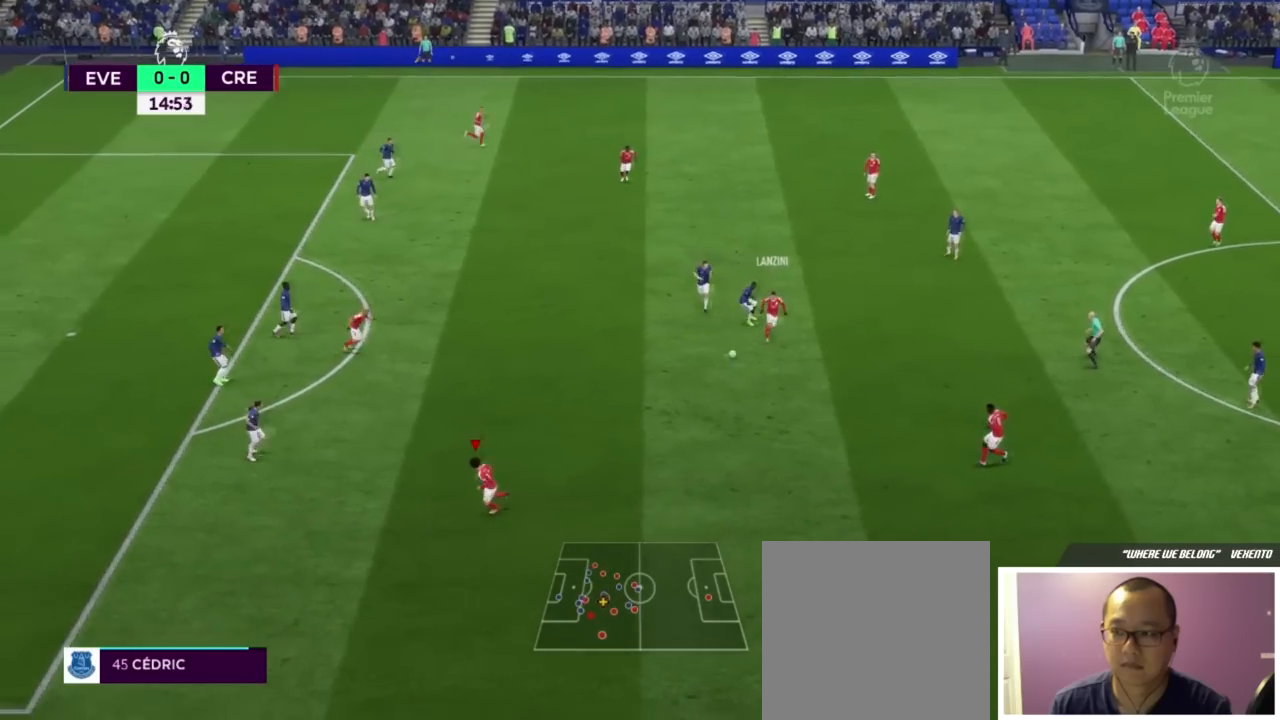
{"buttons": [], "left_stick": "center", "right_stick": "center", "events": [[17, "L1", "up"], [101, "left_stick", "center"]]}
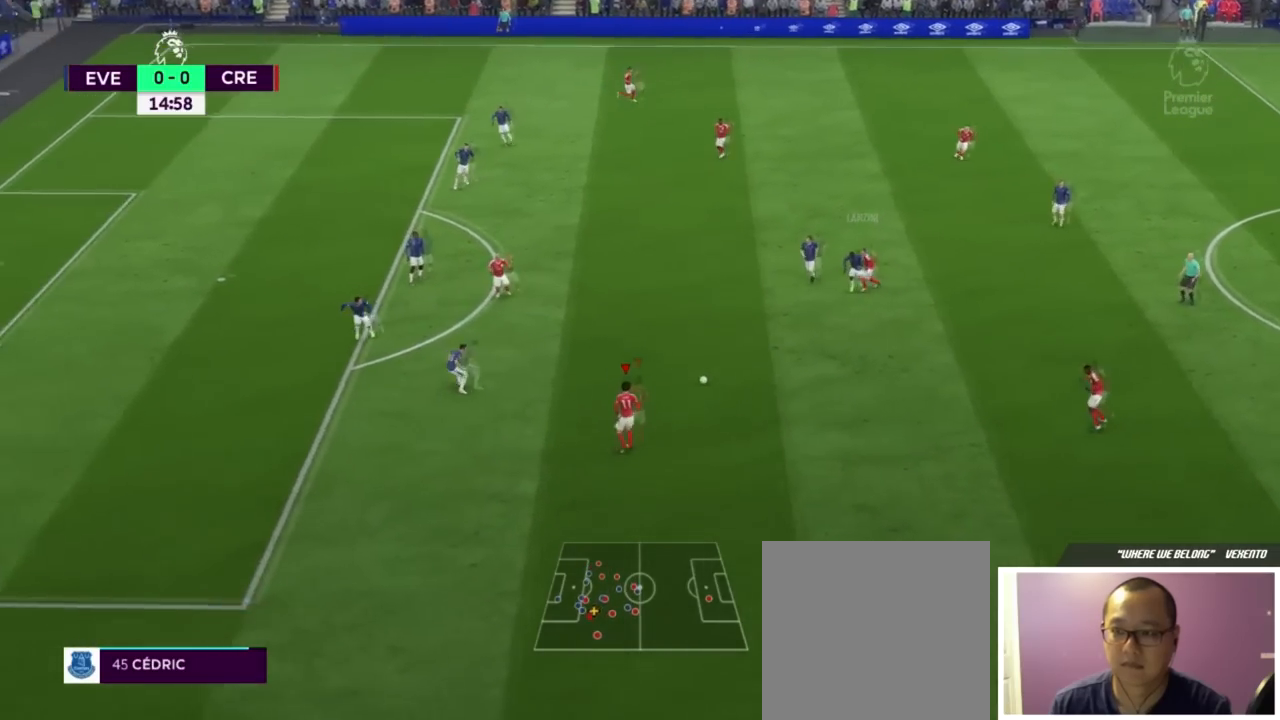
{"buttons": [], "left_stick": "center", "right_stick": "center", "events": [[50, "left_stick", "up-left"], [317, "A", "down"], [334, "L1", "down"], [434, "A", "up"], [434, "L1", "up"], [501, "left_stick", "center"]]}
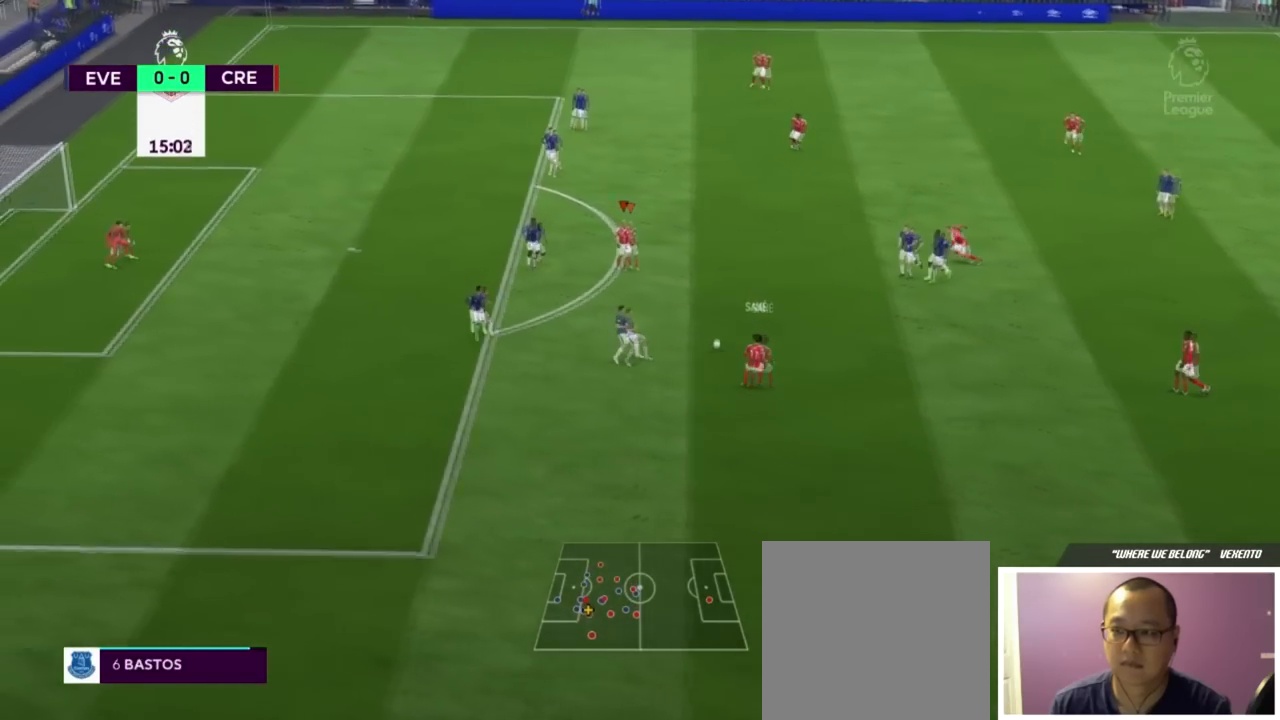
{"buttons": [], "left_stick": "left", "right_stick": "center", "events": [[501, "left_stick", "left"]]}
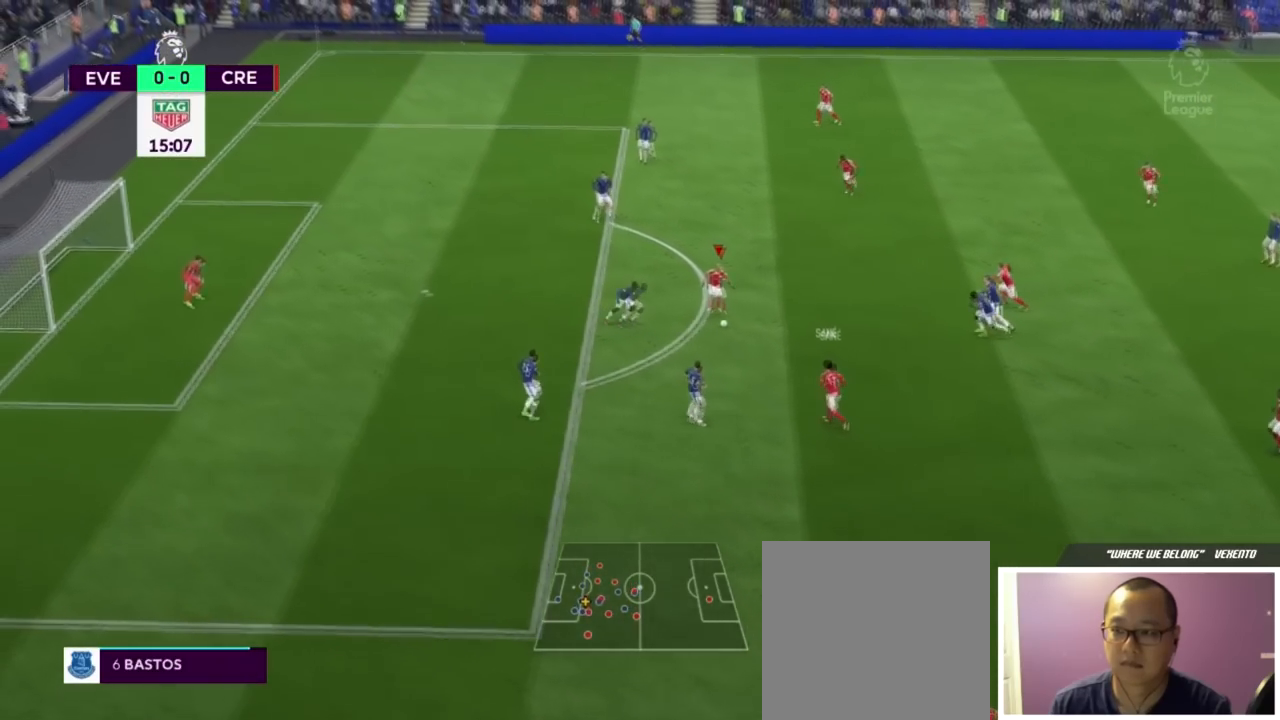
{"buttons": [], "left_stick": "up-right", "right_stick": "center", "events": [[317, "left_stick", "up-right"]]}
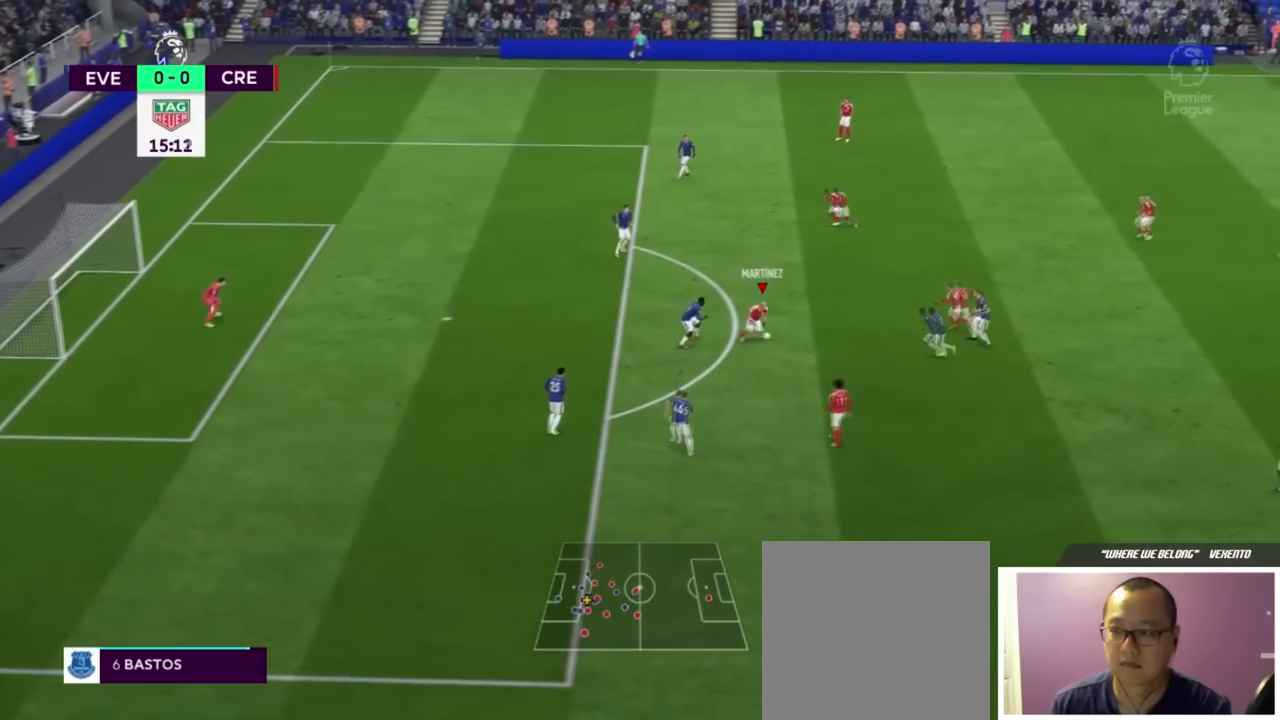
{"buttons": [], "left_stick": "up", "right_stick": "center", "events": [[283, "left_stick", "up"], [384, "A", "down"], [450, "A", "up"]]}
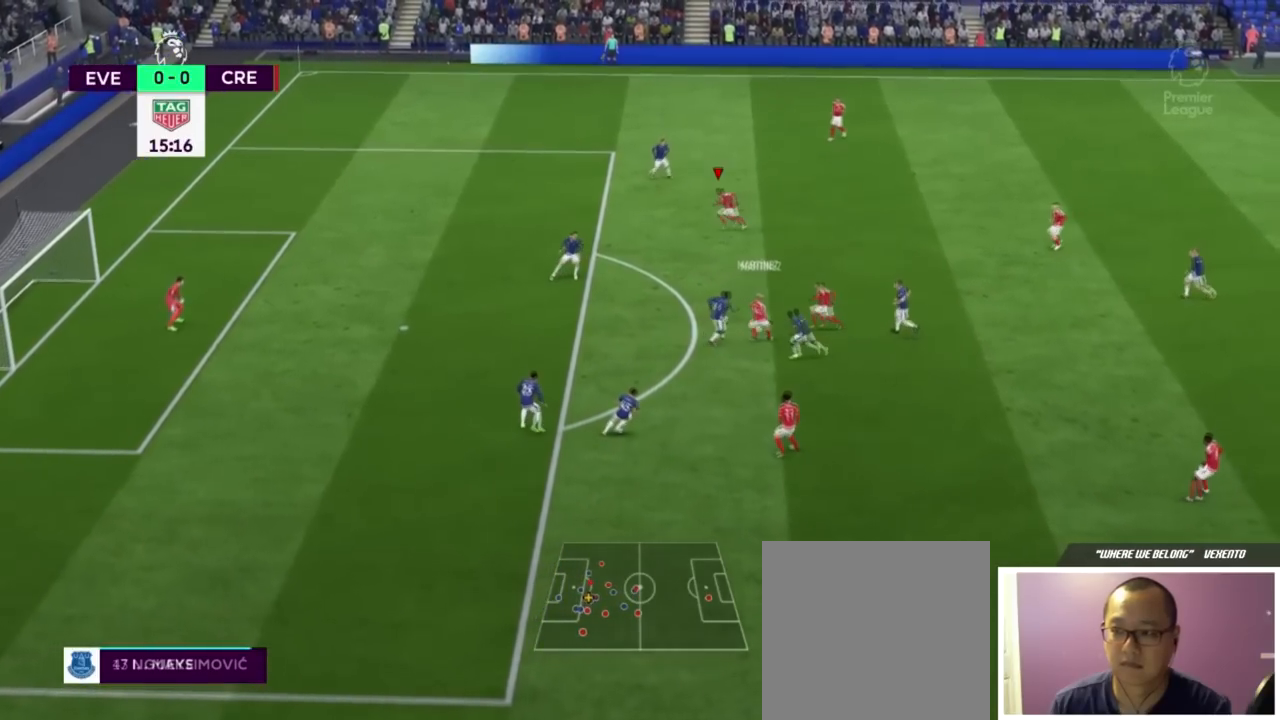
{"buttons": [], "left_stick": "center", "right_stick": "center", "events": [[50, "L1", "down"], [166, "L1", "up"], [267, "left_stick", "center"]]}
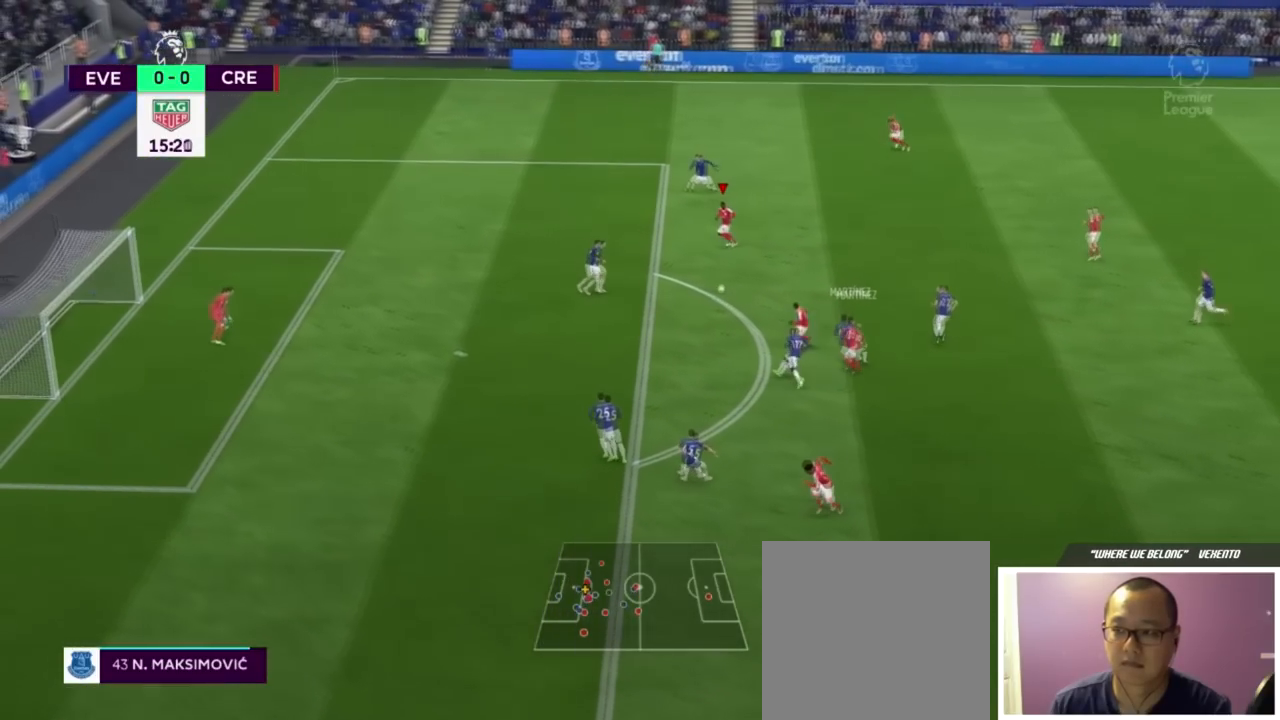
{"buttons": [], "left_stick": "down", "right_stick": "center", "events": [[50, "left_stick", "down"], [384, "Y", "down"], [434, "Y", "up"]]}
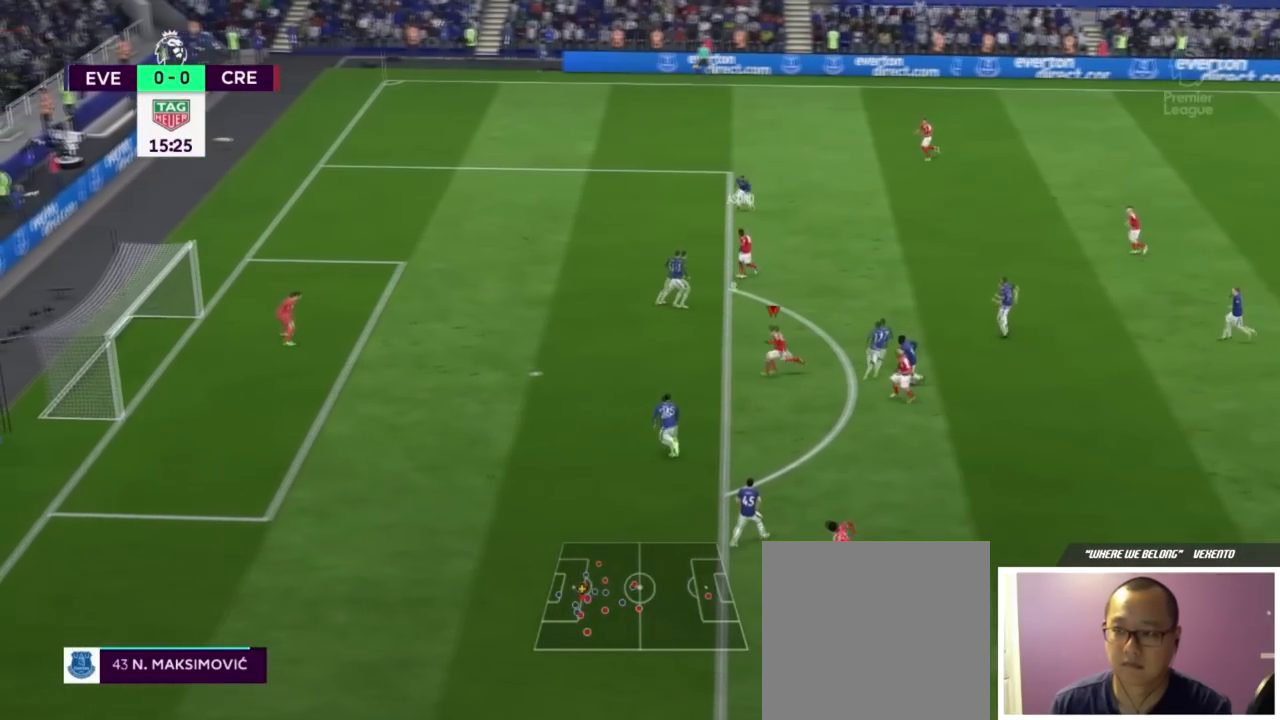
{"buttons": [], "left_stick": "left", "right_stick": "center", "events": [[67, "left_stick", "down-left"], [418, "left_stick", "left"]]}
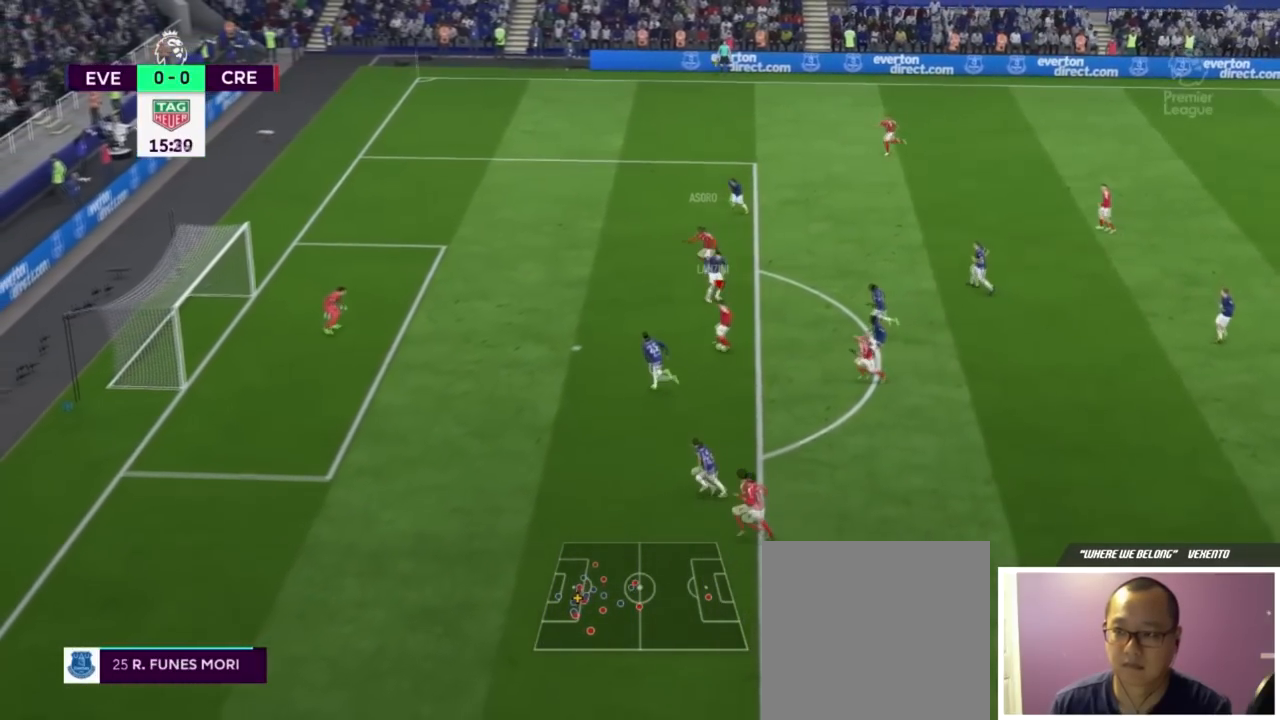
{"buttons": ["X"], "left_stick": "left", "right_stick": "center", "events": [[351, "X", "down"]]}
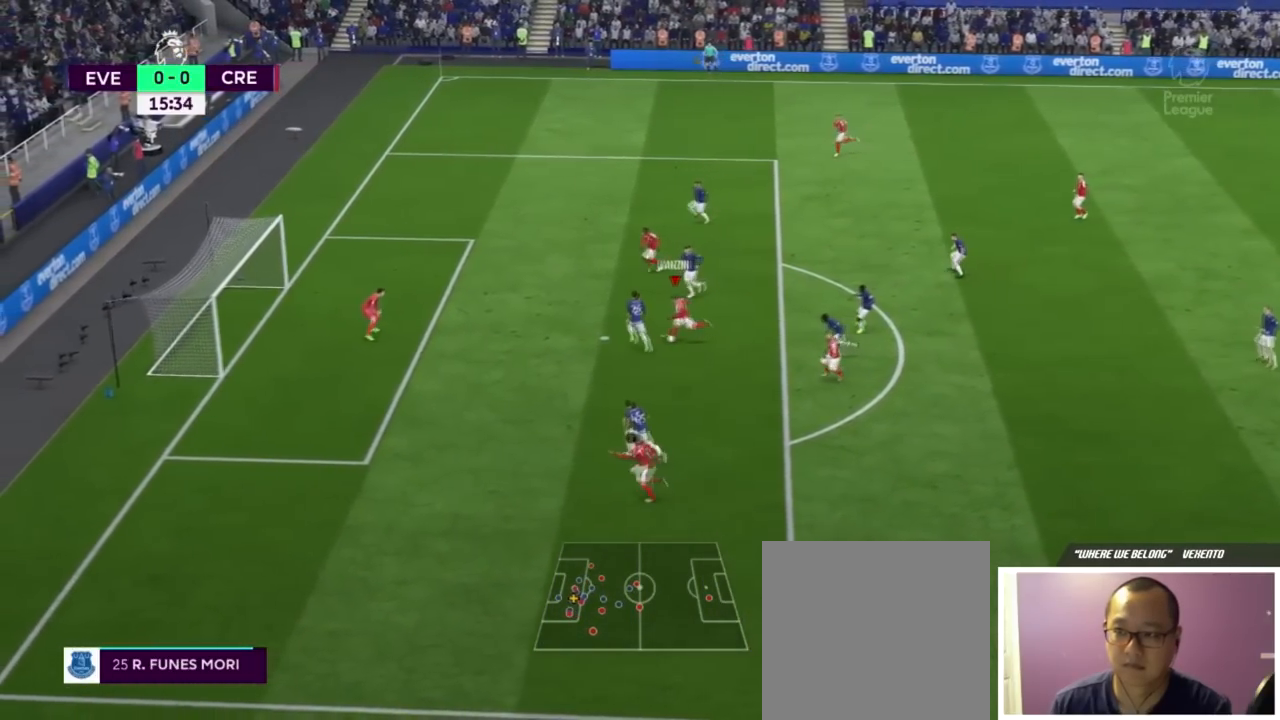
{"buttons": [], "left_stick": "left", "right_stick": "center", "events": [[33, "X", "up"], [100, "X", "down"], [234, "X", "up"]]}
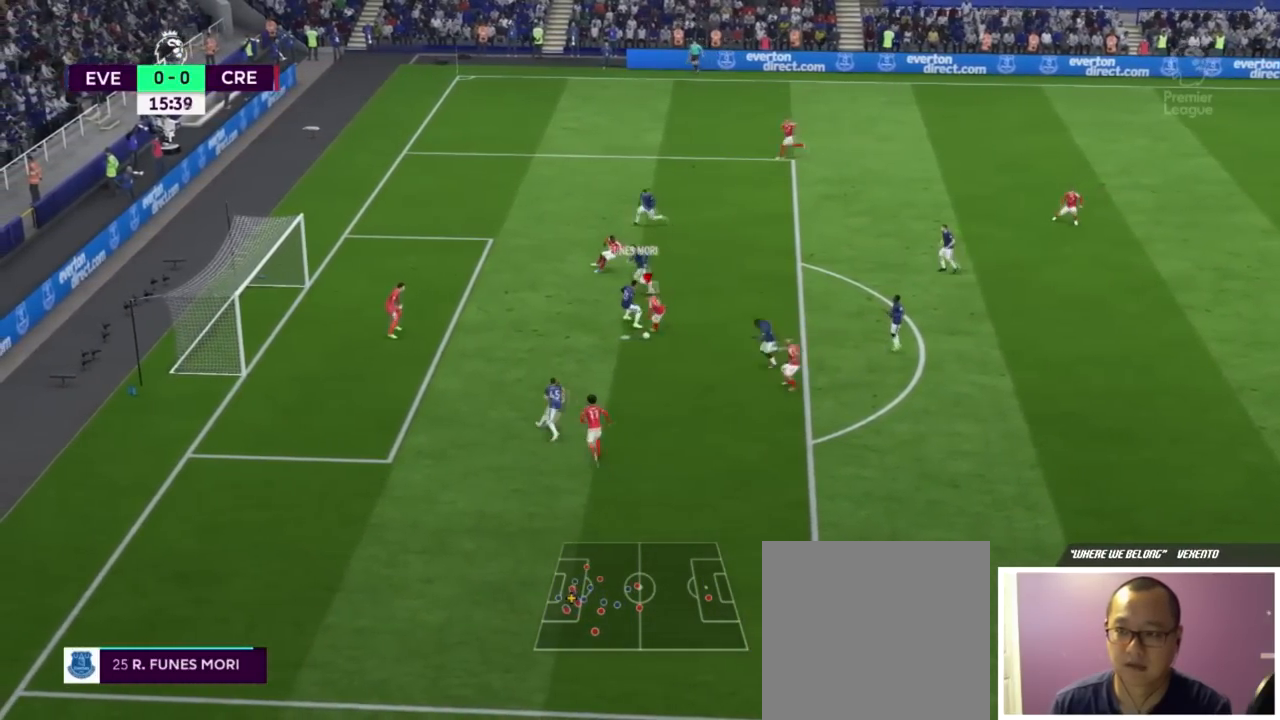
{"buttons": [], "left_stick": "down-left", "right_stick": "center", "events": [[384, "left_stick", "down-left"]]}
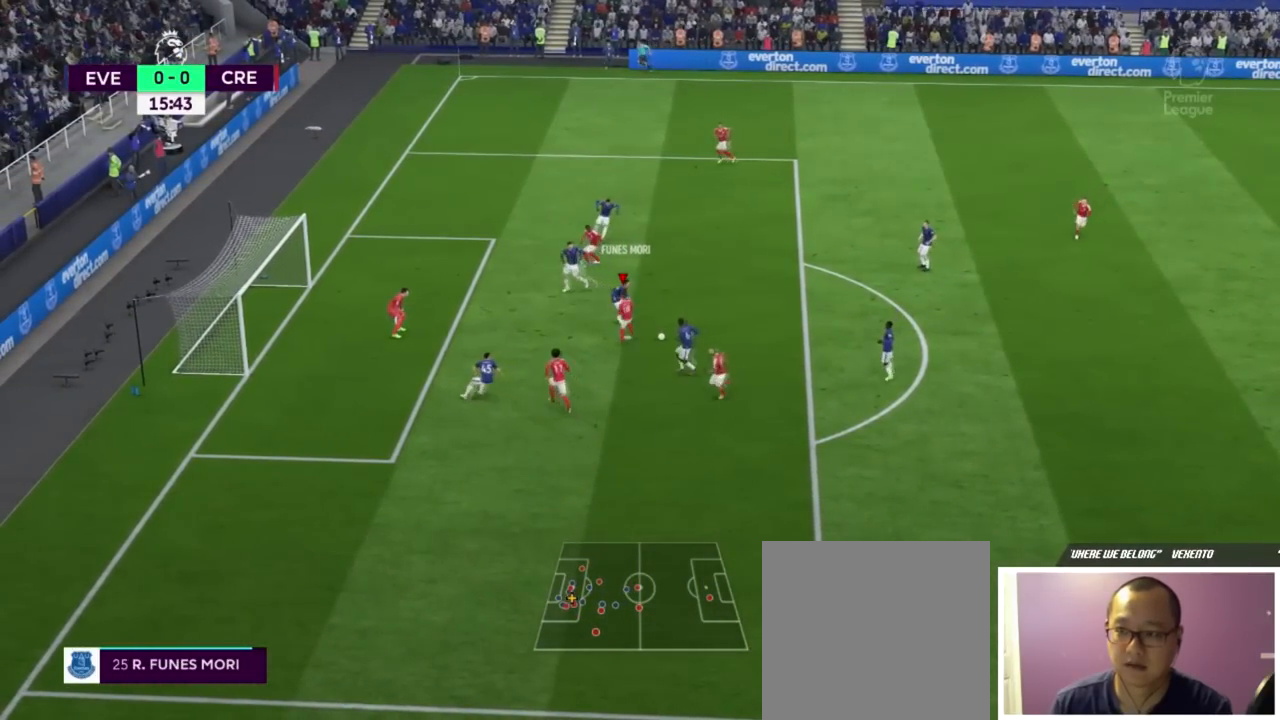
{"buttons": ["L2"], "left_stick": "right", "right_stick": "center", "events": [[233, "L2", "down"], [300, "left_stick", "right"]]}
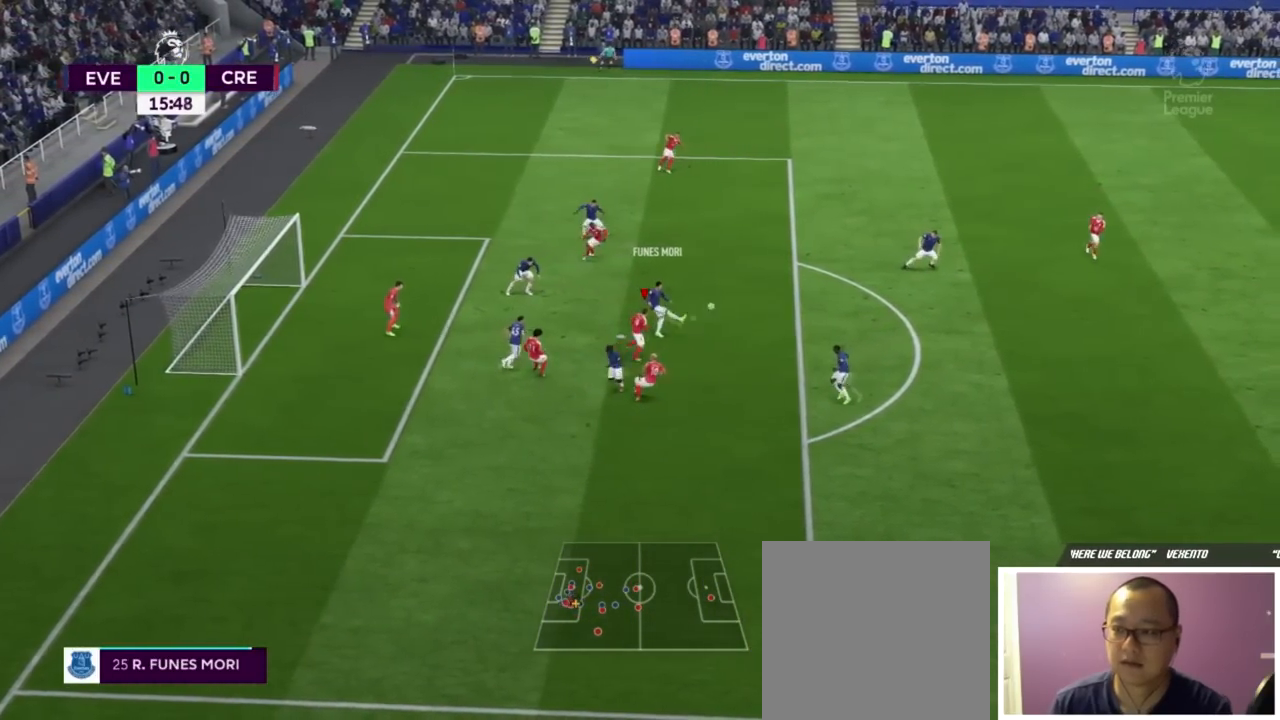
{"buttons": [], "left_stick": "center", "right_stick": "center", "events": [[234, "L2", "up"], [451, "left_stick", "center"]]}
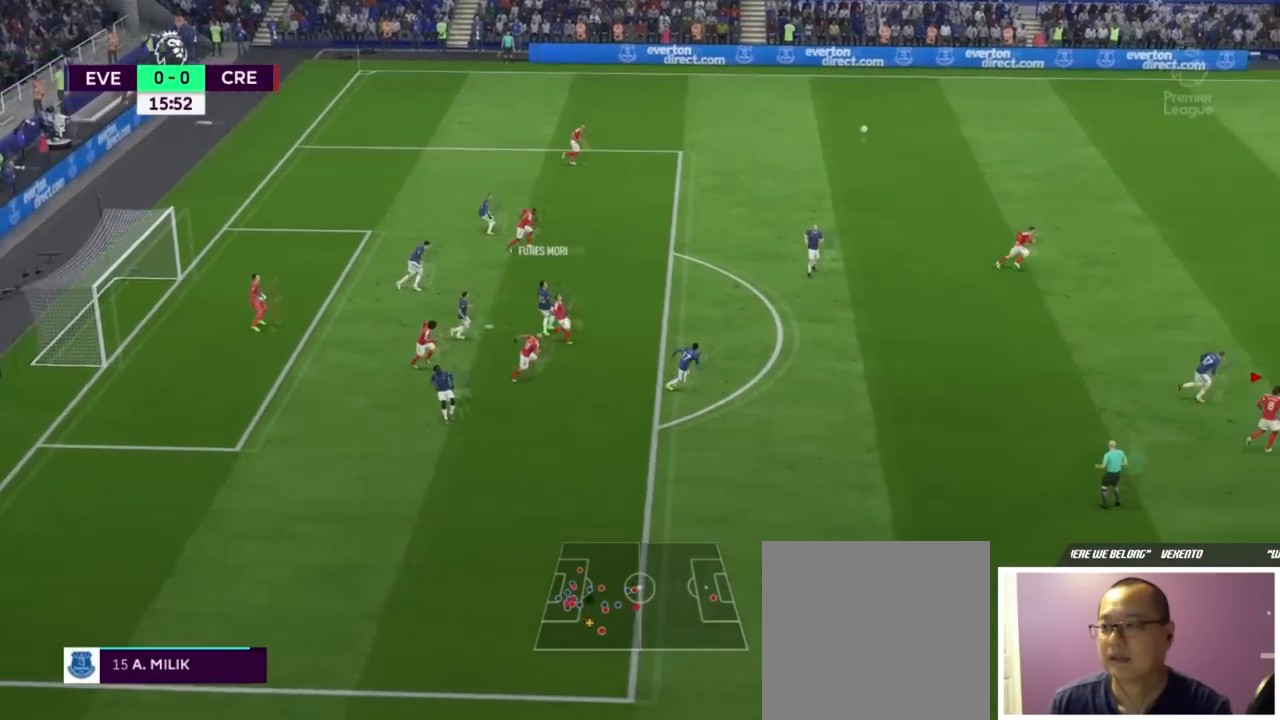
{"buttons": [], "left_stick": "center", "right_stick": "center", "events": [[17, "L1", "down"], [117, "L1", "up"]]}
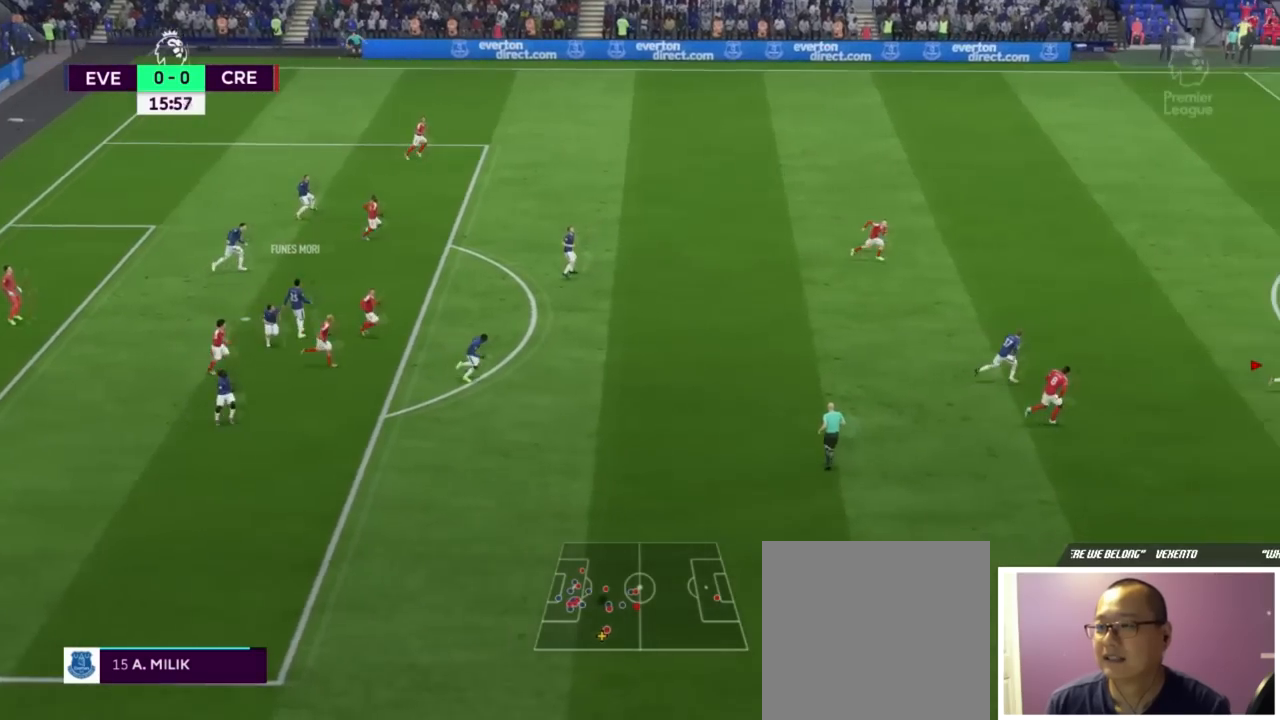
{"buttons": ["L2"], "left_stick": "center", "right_stick": "center", "events": [[501, "L2", "down"]]}
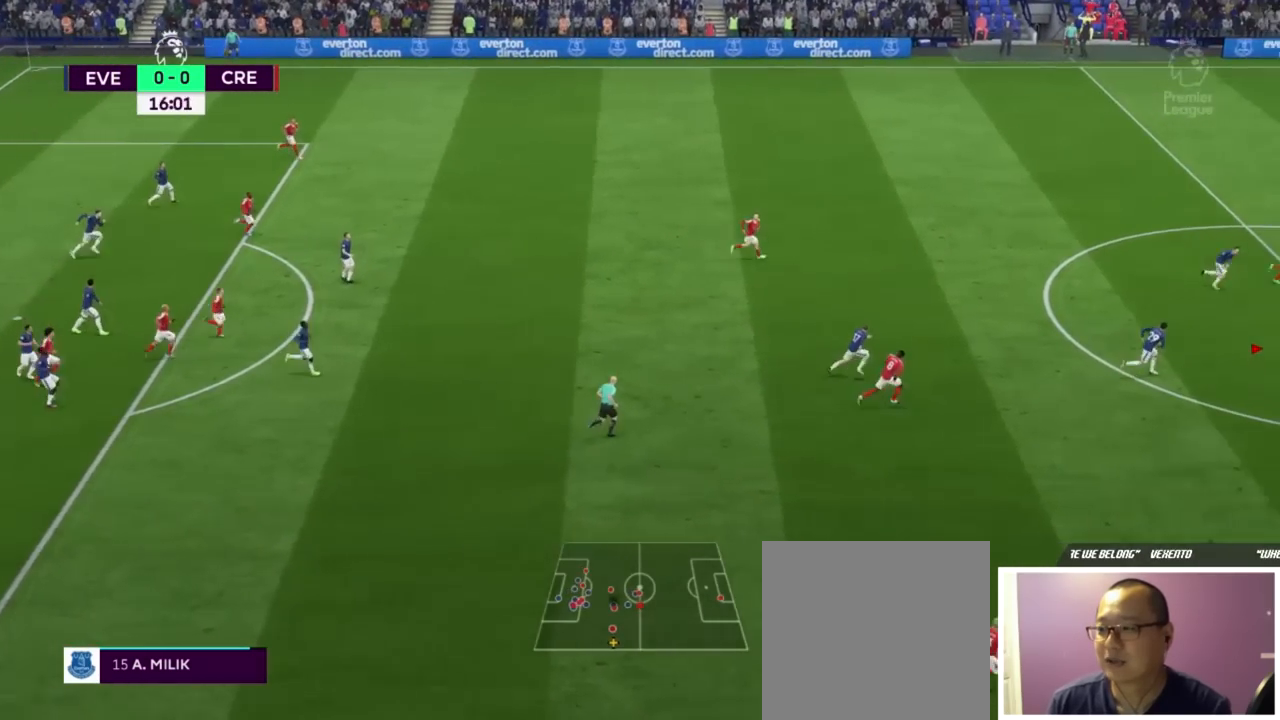
{"buttons": ["L2"], "left_stick": "center", "right_stick": "center", "events": []}
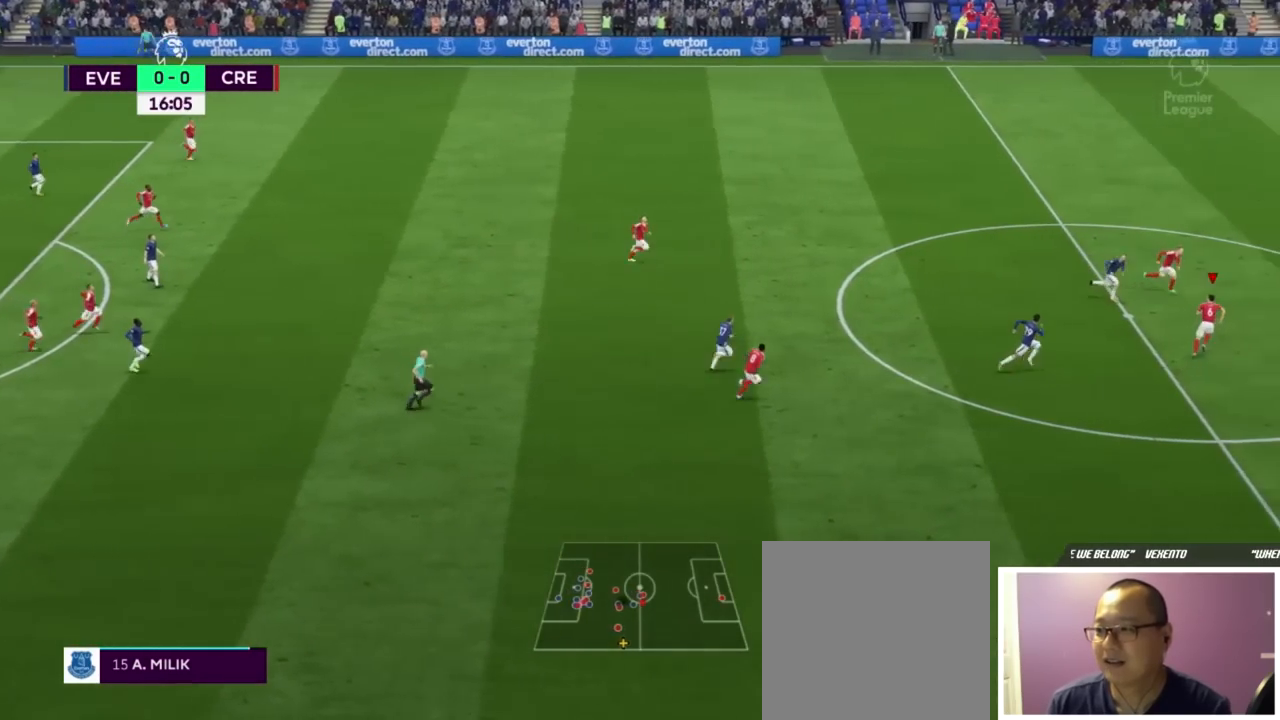
{"buttons": ["L2"], "left_stick": "center", "right_stick": "center", "events": []}
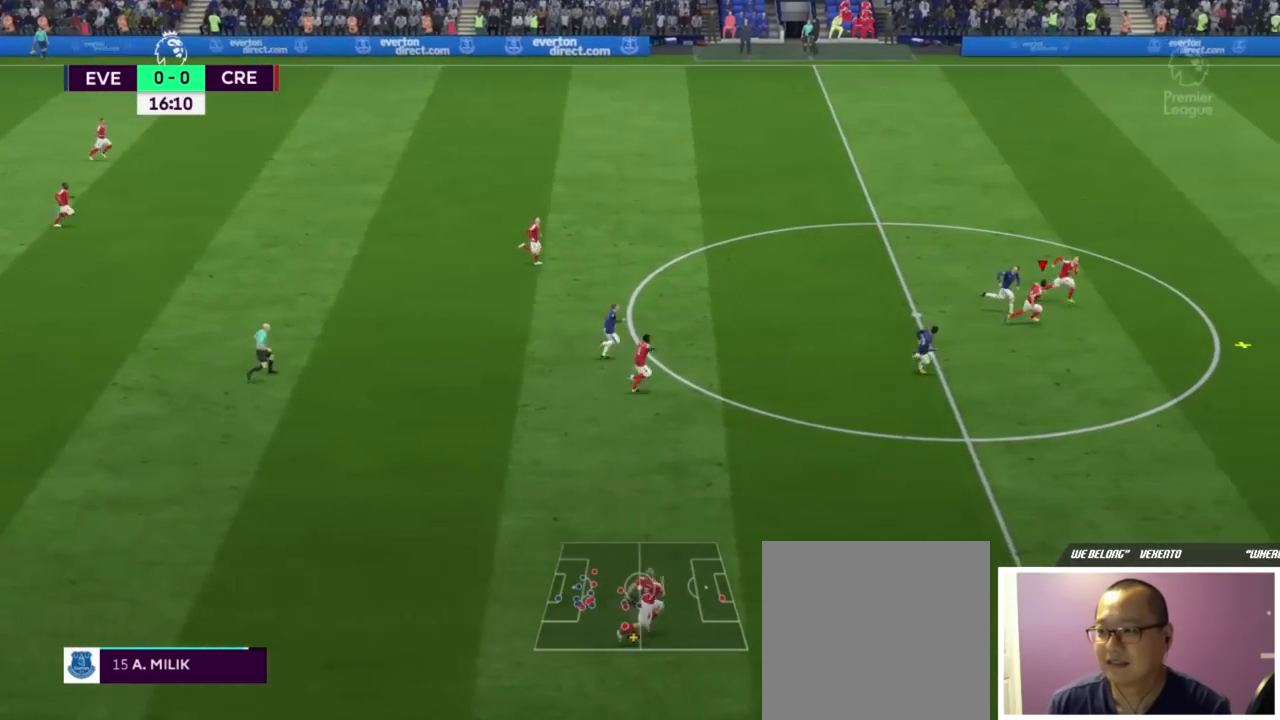
{"buttons": ["L2"], "left_stick": "center", "right_stick": "center", "events": []}
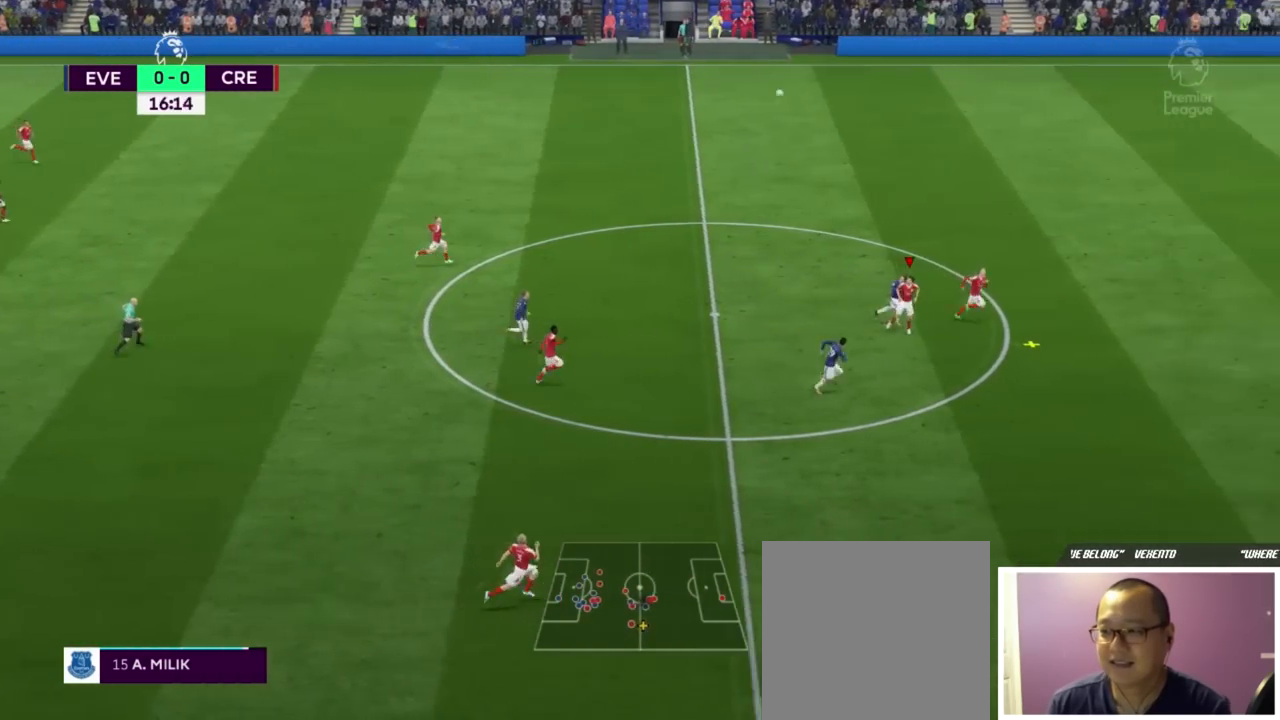
{"buttons": [], "left_stick": "center", "right_stick": "center", "events": [[183, "R2", "down"], [200, "left_stick", "up-left"], [217, "A", "down"], [233, "L2", "up"], [417, "A", "up"], [434, "R2", "up"], [501, "left_stick", "center"]]}
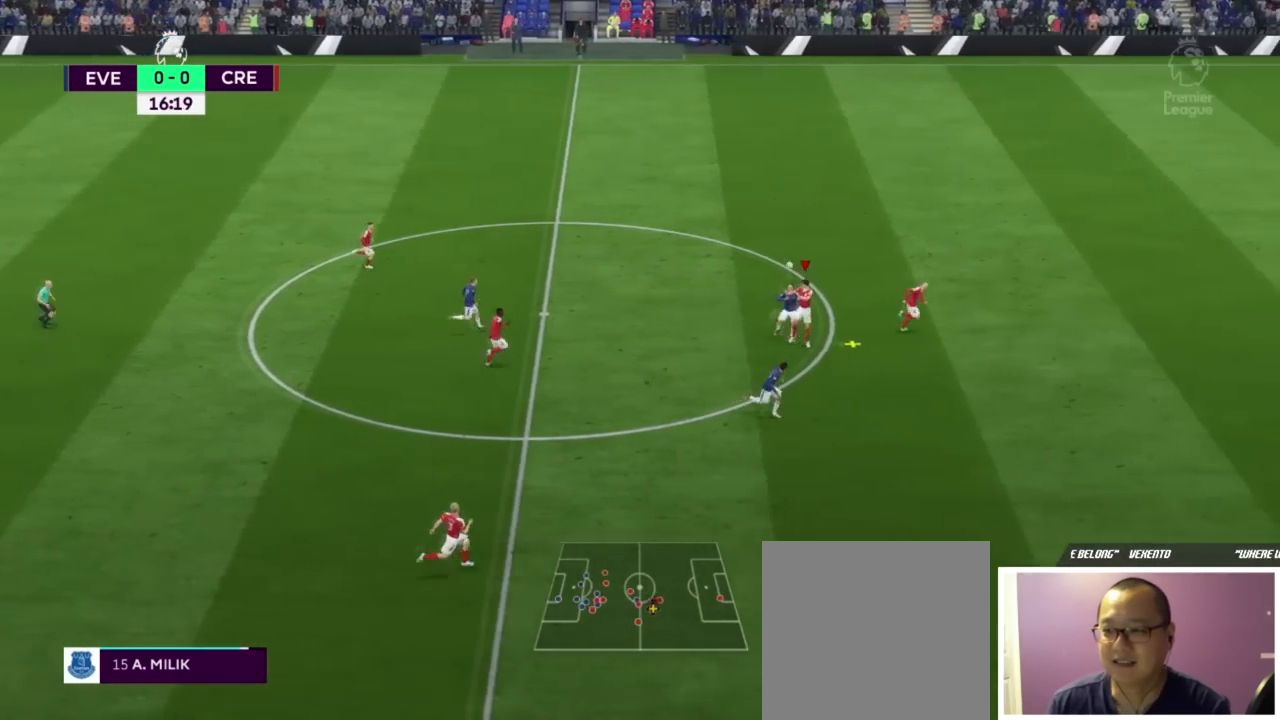
{"buttons": [], "left_stick": "center", "right_stick": "center", "events": []}
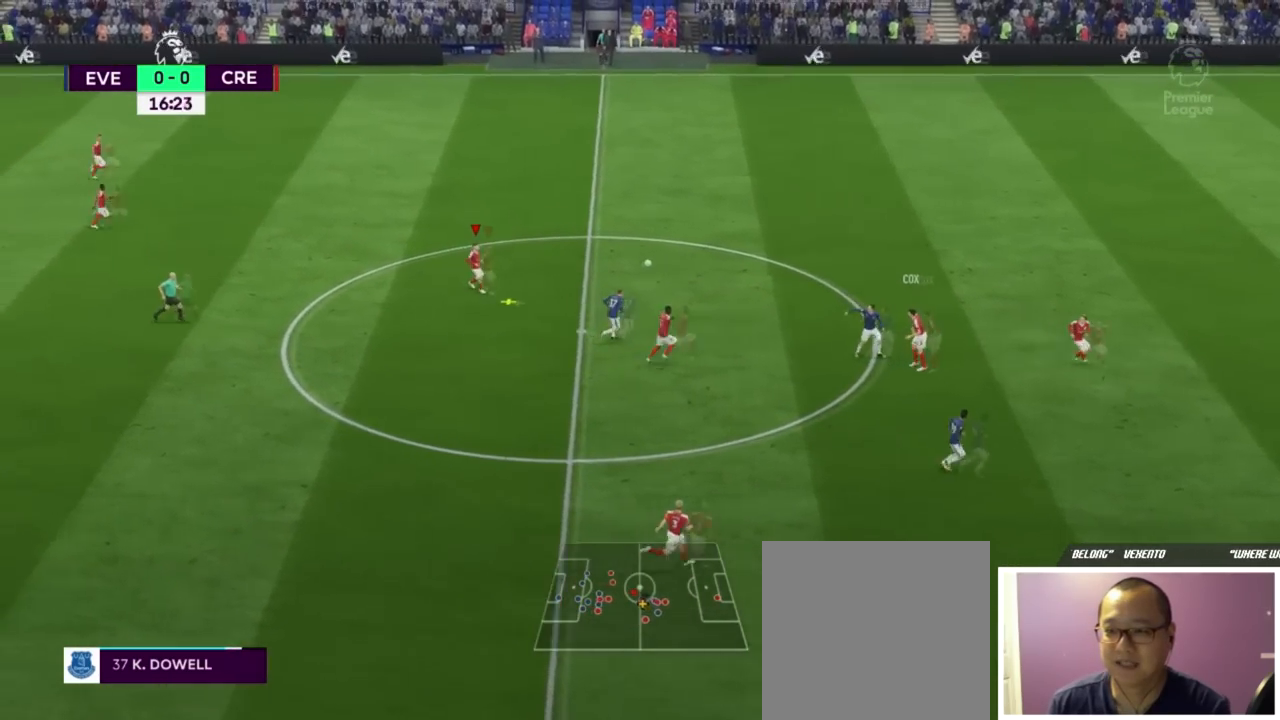
{"buttons": [], "left_stick": "left", "right_stick": "center", "events": [[451, "left_stick", "left"]]}
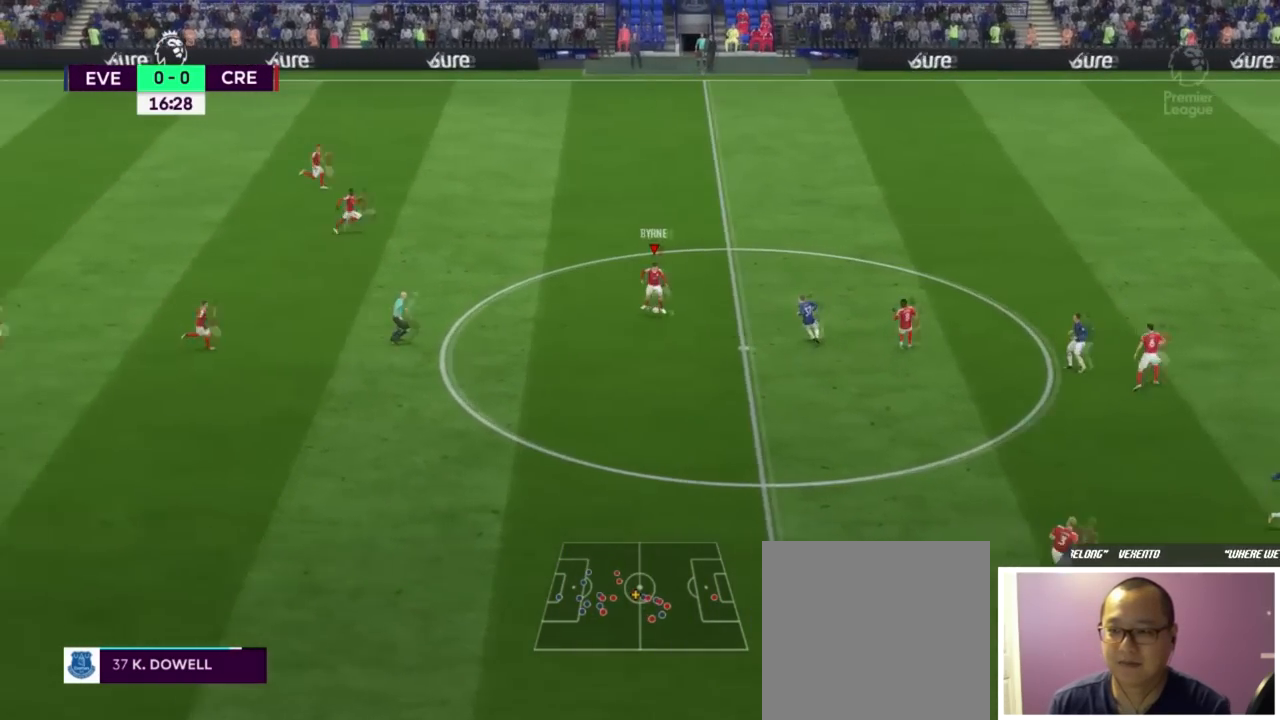
{"buttons": [], "left_stick": "down", "right_stick": "center", "events": [[351, "left_stick", "down"]]}
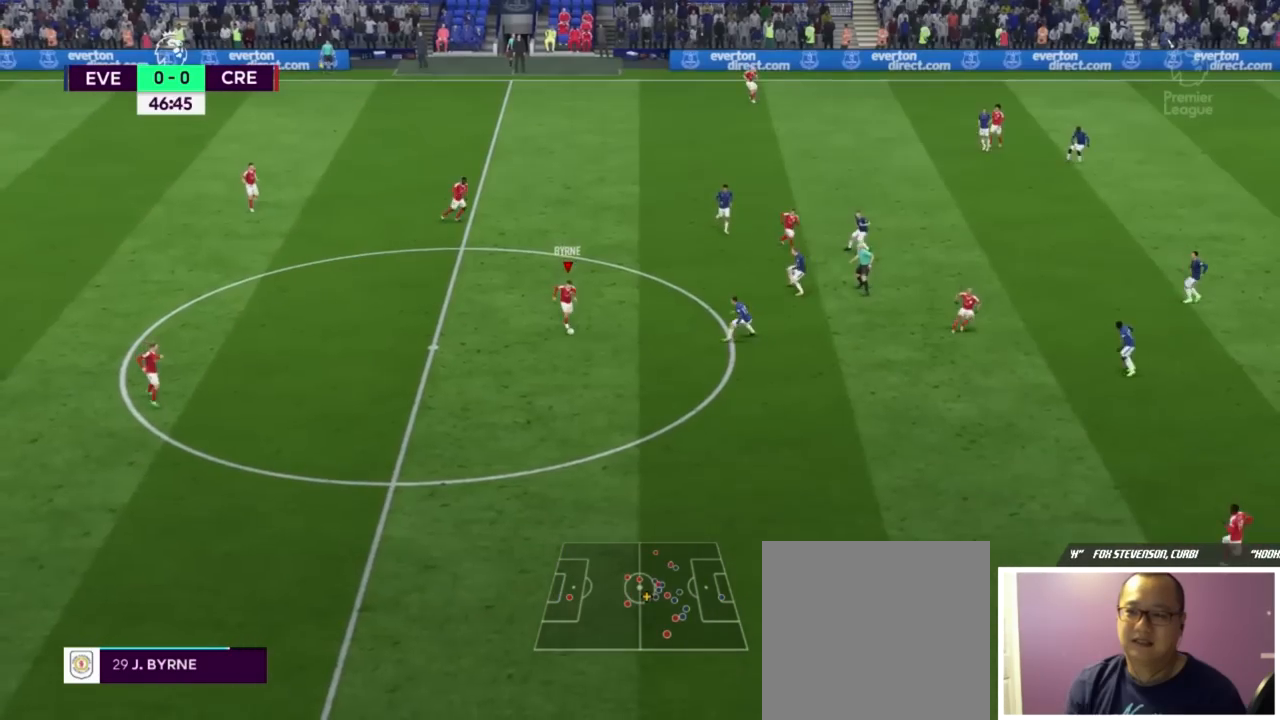
{"buttons": [], "left_stick": "center", "right_stick": "center", "events": [[250, "A", "down"], [384, "A", "up"], [501, "left_stick", "center"]]}
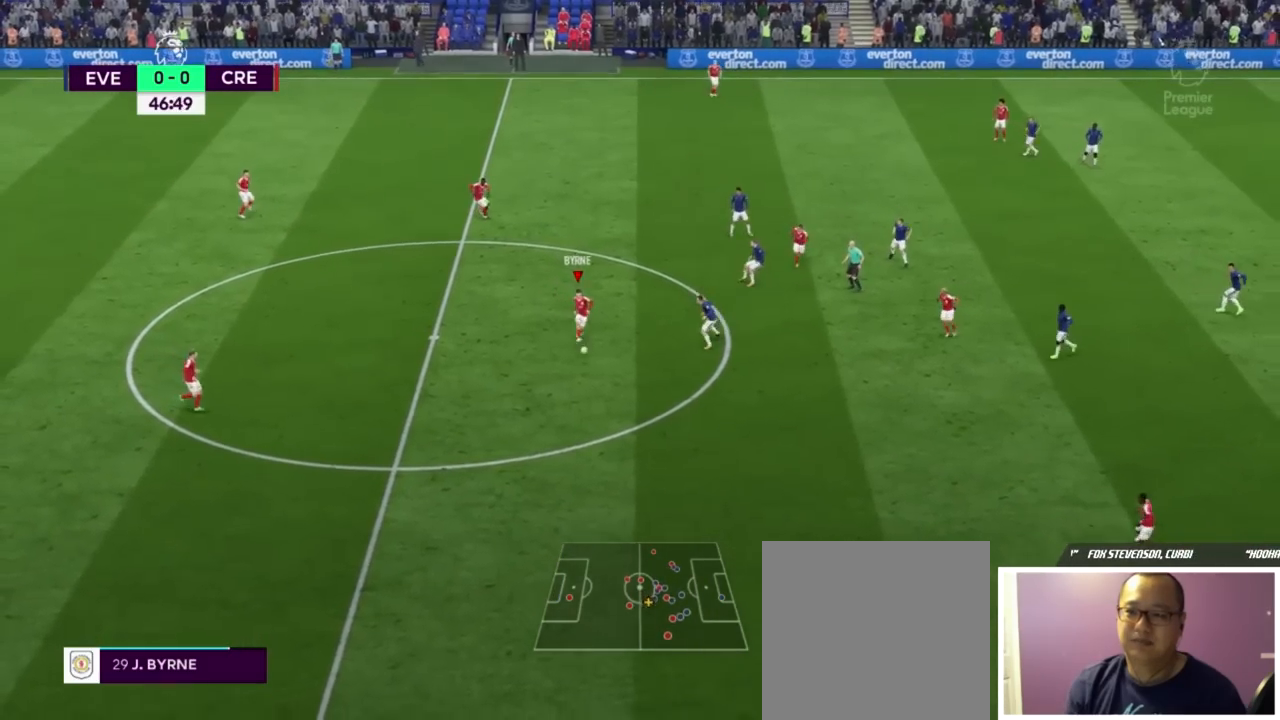
{"buttons": [], "left_stick": "center", "right_stick": "center", "events": []}
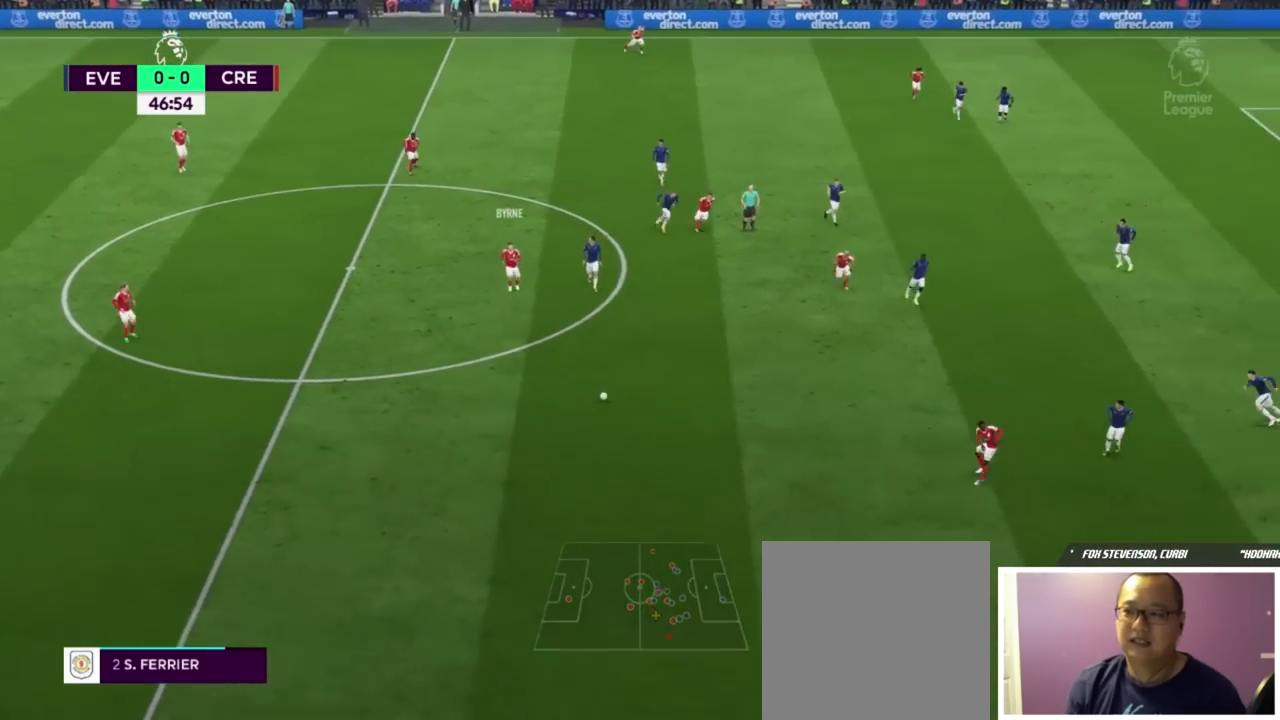
{"buttons": [], "left_stick": "up", "right_stick": "center", "events": [[183, "left_stick", "up-left"], [384, "left_stick", "up"]]}